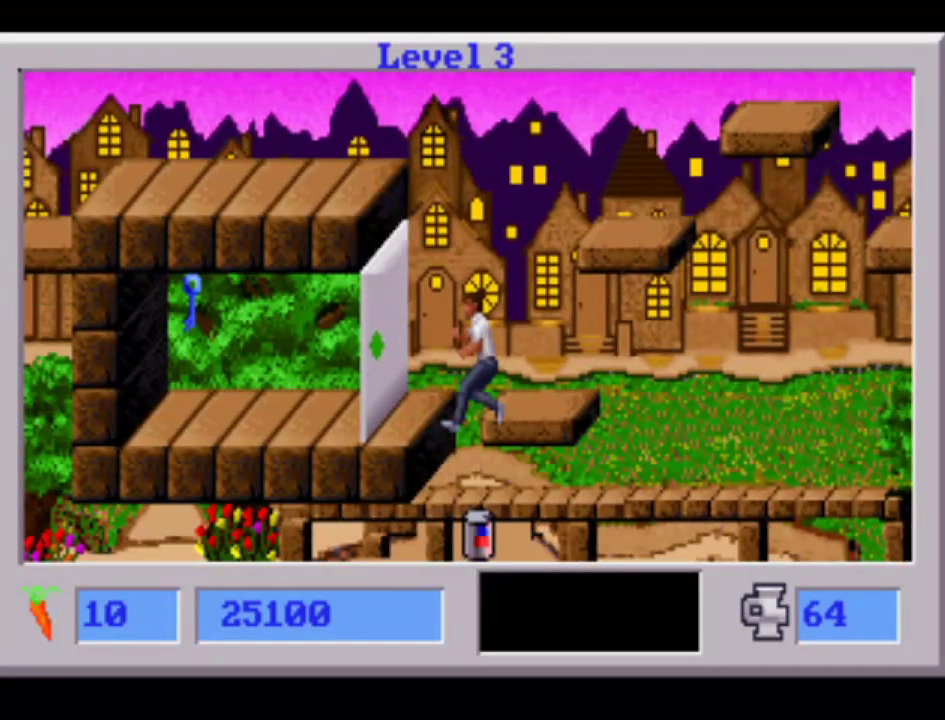
Gameplay with a controller (PlayStation layout); each line is a JSON object with the inputs held at the frame after it. "events" lists button and stick changes between this image and that frame as [ms after this image, input, new state], when the widget could be followed in between. Not read: CIRCLE CROSS L2 L3 R3 SQUARE TRIANGLE keyboard_mouse.
{"buttons": [], "events": []}
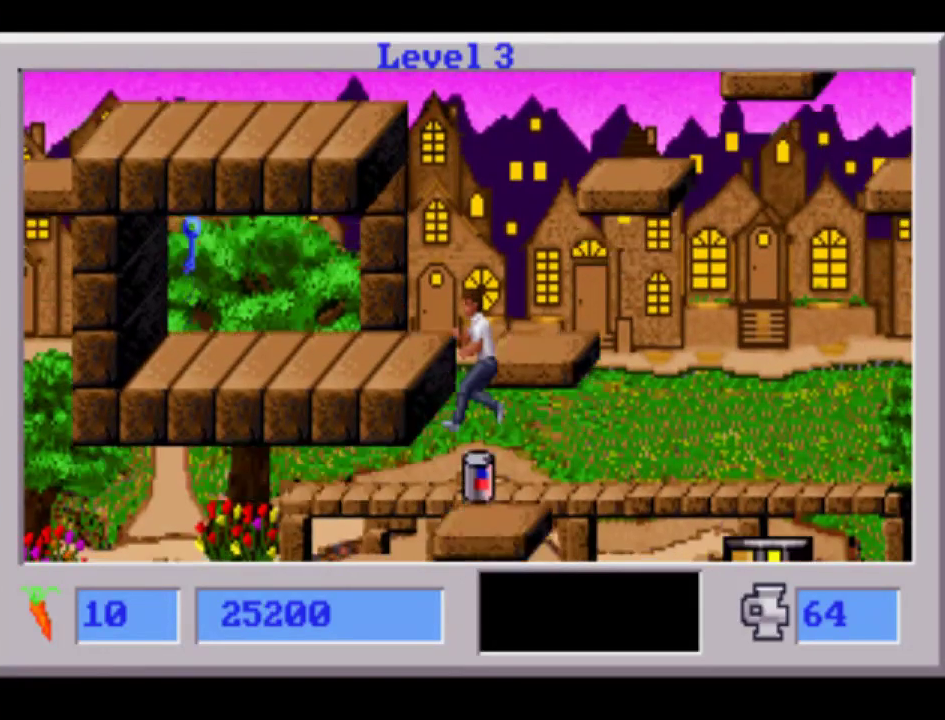
{"buttons": [], "events": []}
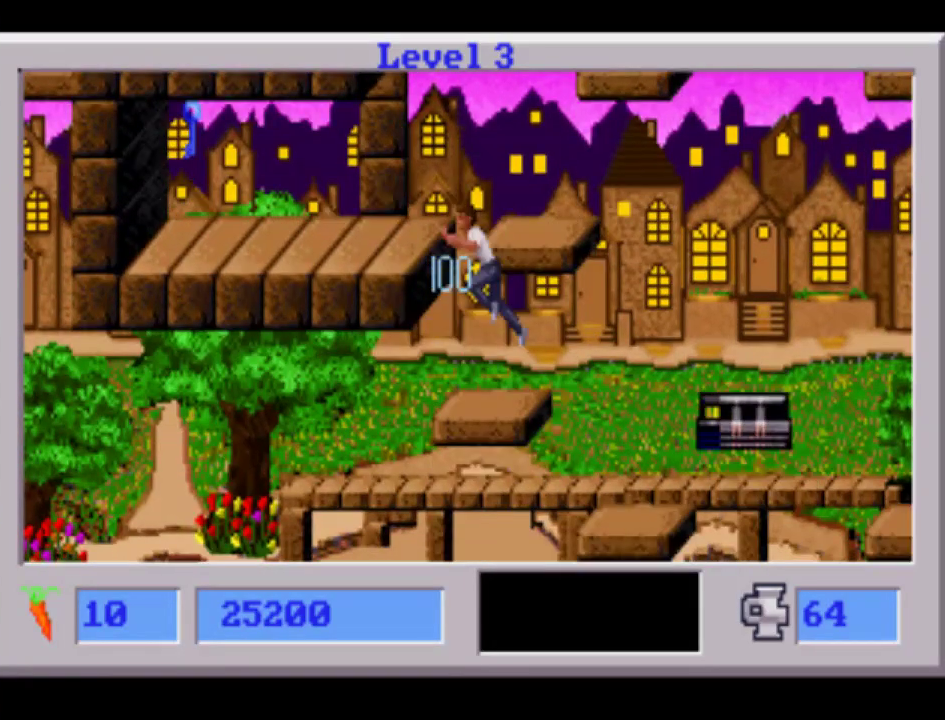
{"buttons": ["DPAD_LEFT"], "events": [[17, "DPAD_LEFT", "down"]]}
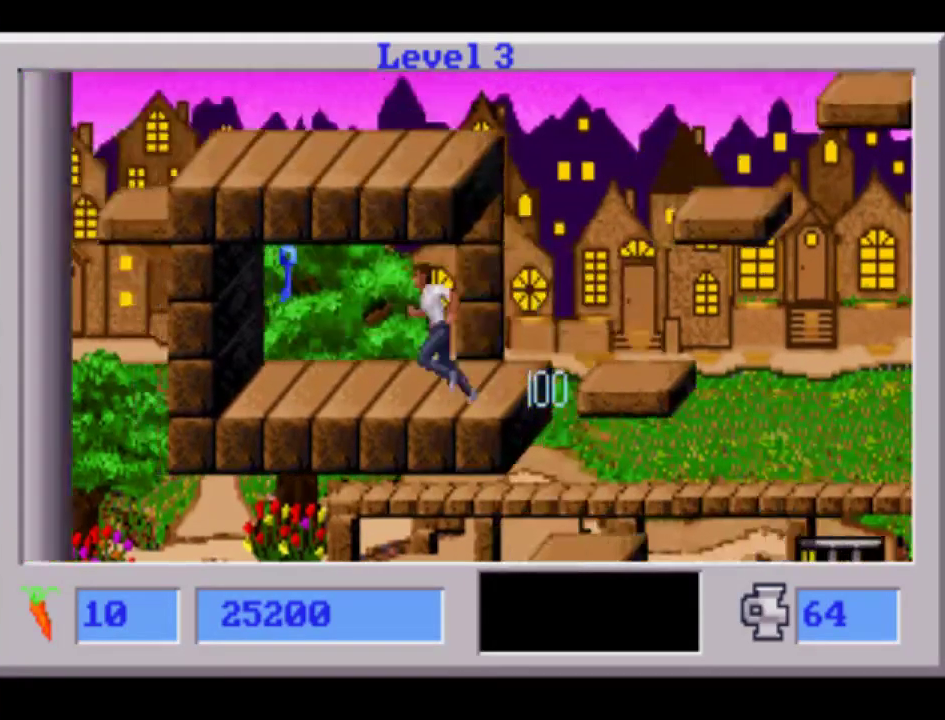
{"buttons": ["DPAD_RIGHT"], "events": [[417, "DPAD_LEFT", "up"], [417, "DPAD_UP", "down"], [433, "DPAD_UP", "up"], [467, "DPAD_RIGHT", "down"]]}
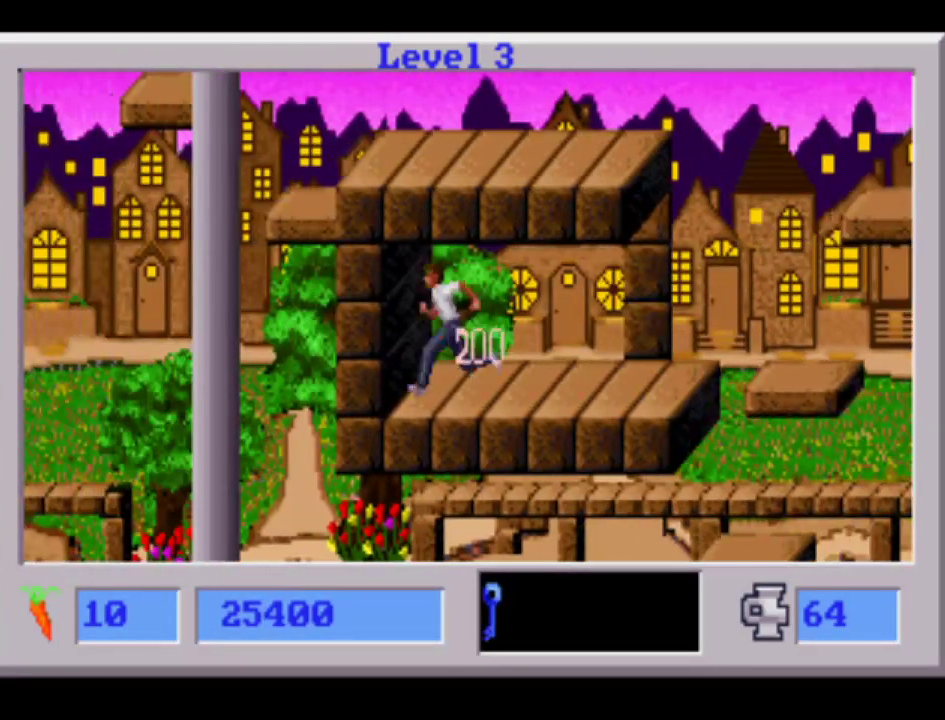
{"buttons": ["DPAD_RIGHT"], "events": []}
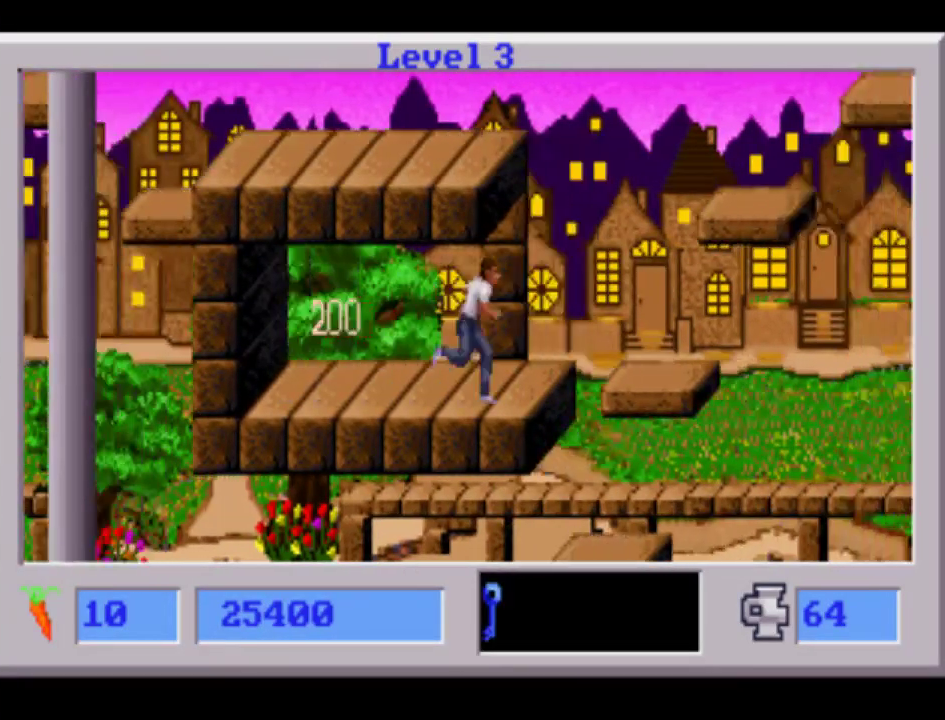
{"buttons": ["DPAD_DOWN", "DPAD_RIGHT"], "events": [[200, "DPAD_DOWN", "down"]]}
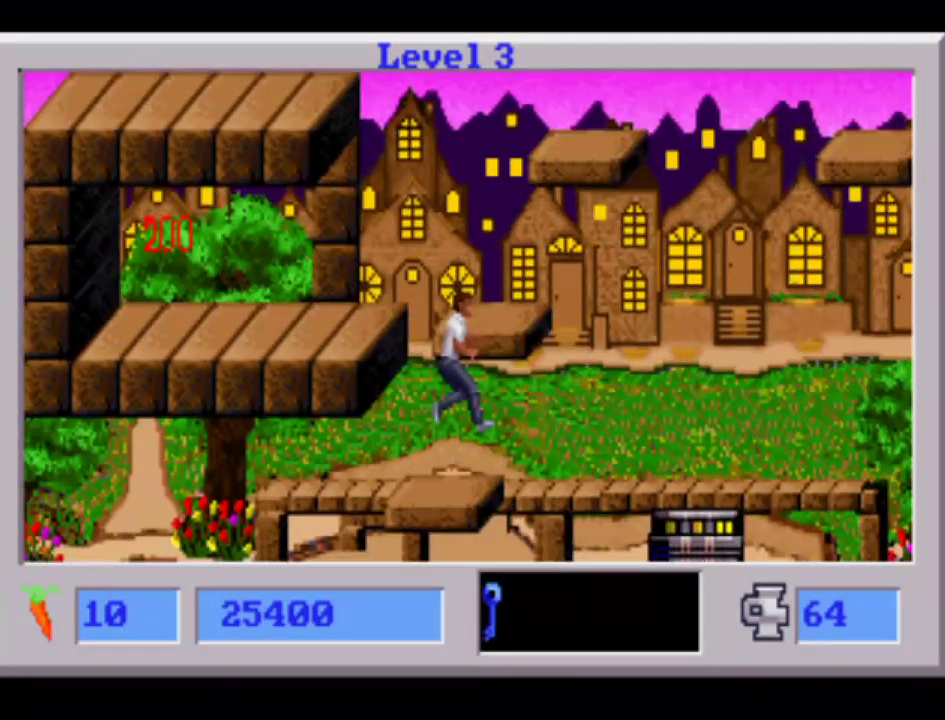
{"buttons": ["DPAD_DOWN", "DPAD_RIGHT"], "events": []}
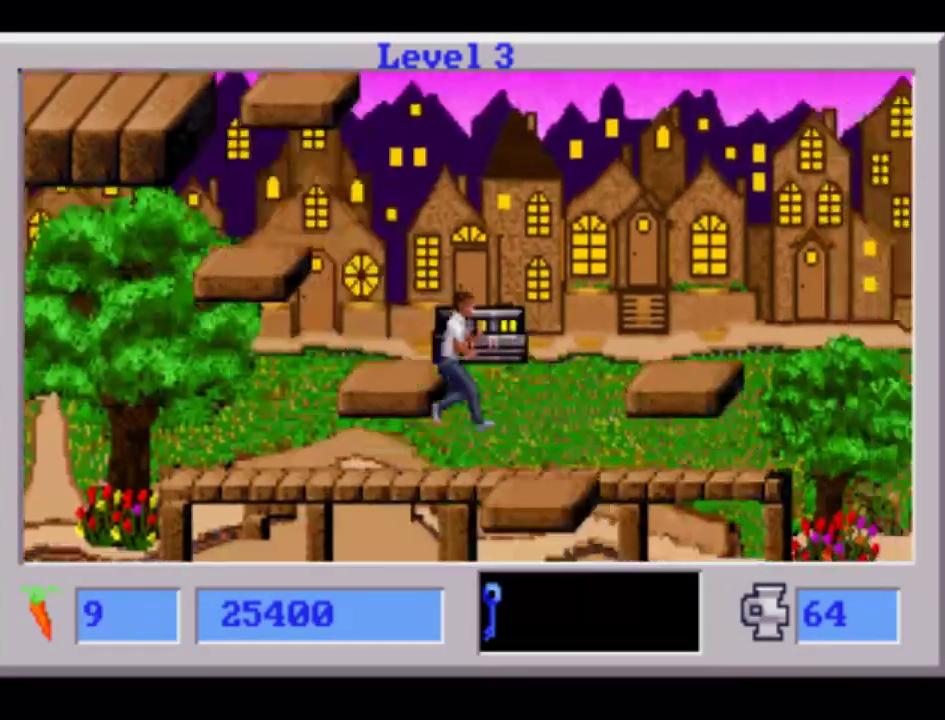
{"buttons": ["DPAD_DOWN", "DPAD_RIGHT"], "events": []}
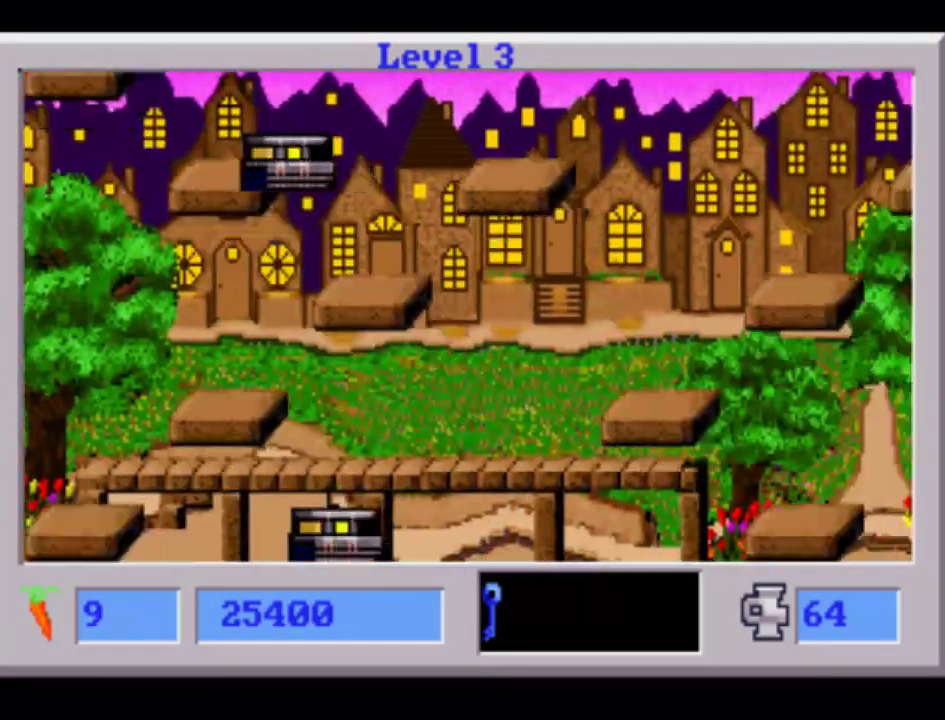
{"buttons": ["DPAD_DOWN", "DPAD_RIGHT"], "events": []}
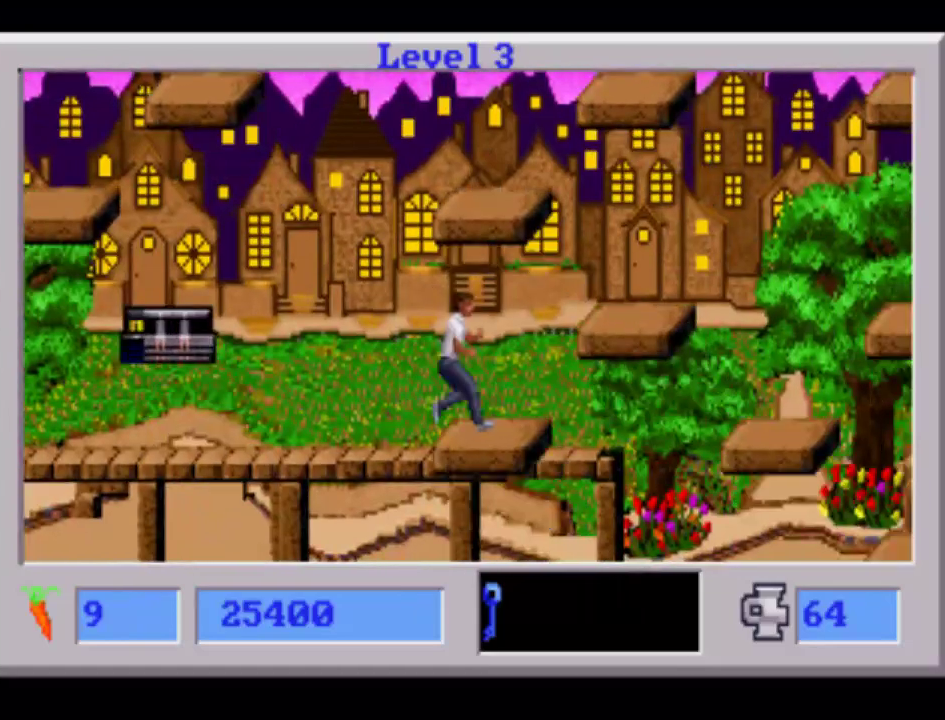
{"buttons": ["DPAD_RIGHT"], "events": [[367, "DPAD_DOWN", "up"]]}
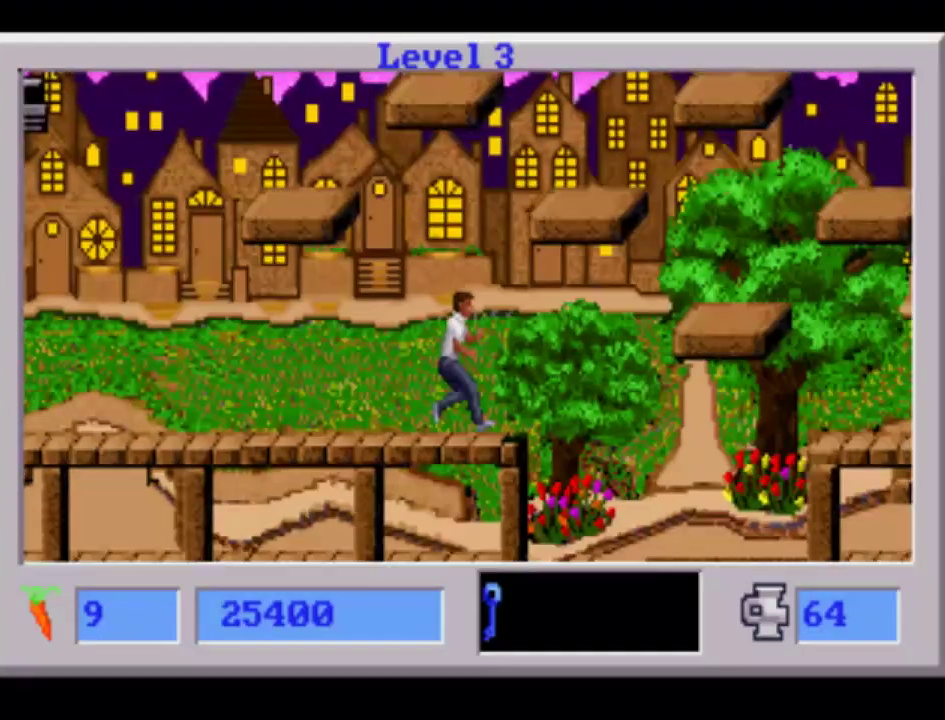
{"buttons": ["DPAD_RIGHT"], "events": []}
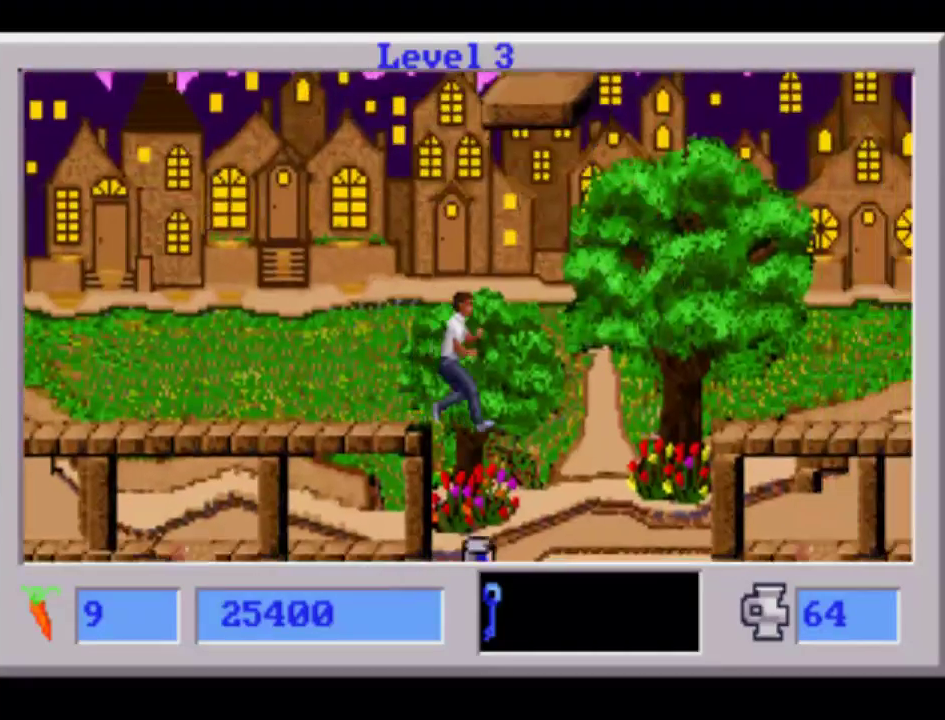
{"buttons": ["DPAD_RIGHT"], "events": []}
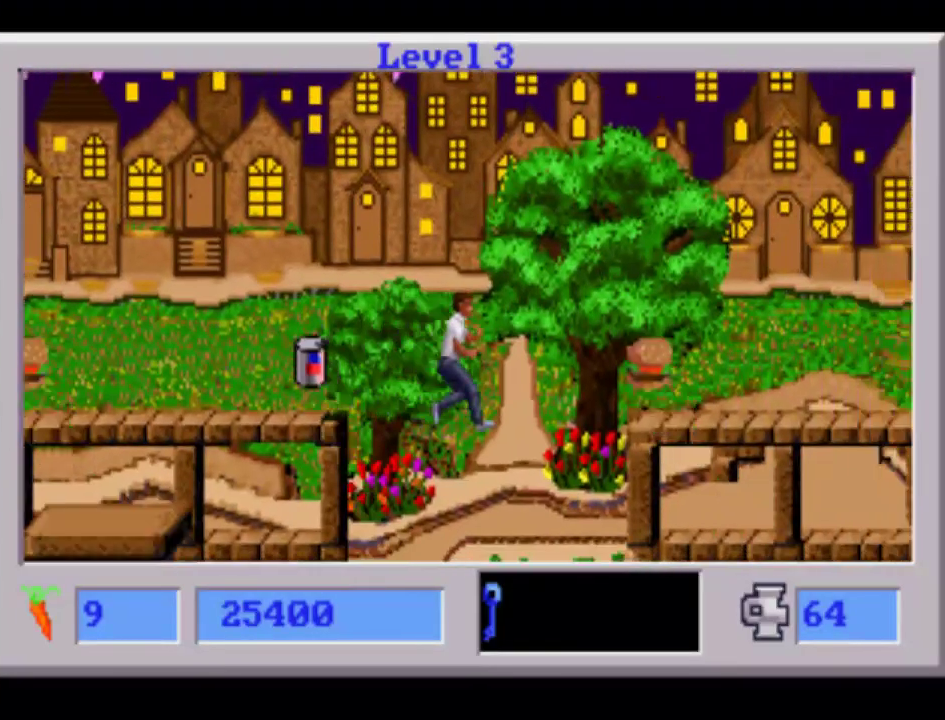
{"buttons": ["DPAD_RIGHT"], "events": []}
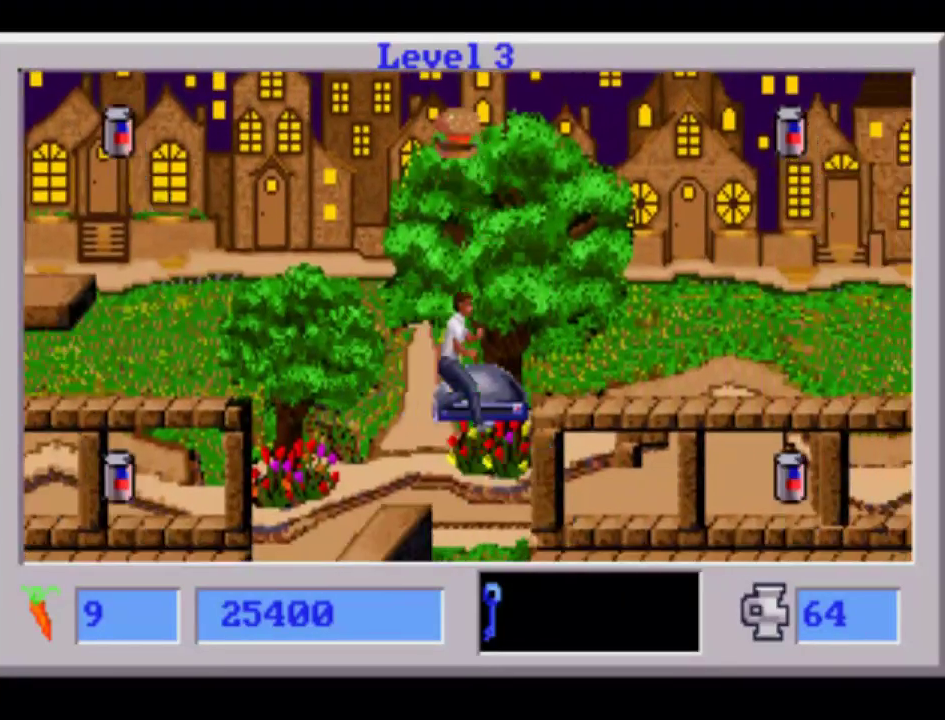
{"buttons": ["DPAD_RIGHT"], "events": []}
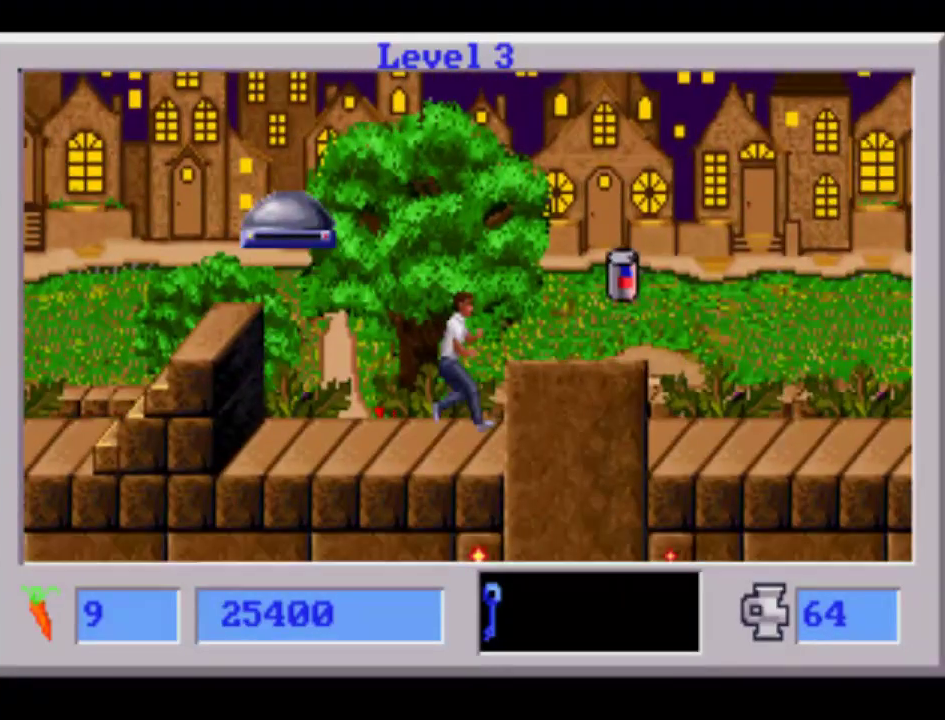
{"buttons": ["DPAD_RIGHT"], "events": []}
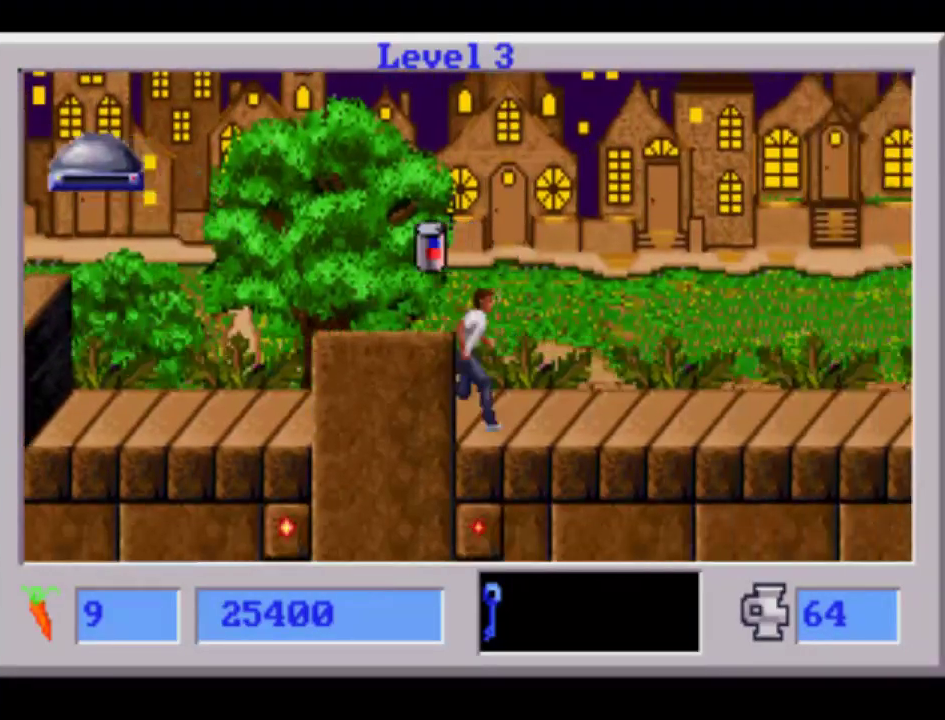
{"buttons": ["DPAD_RIGHT"], "events": []}
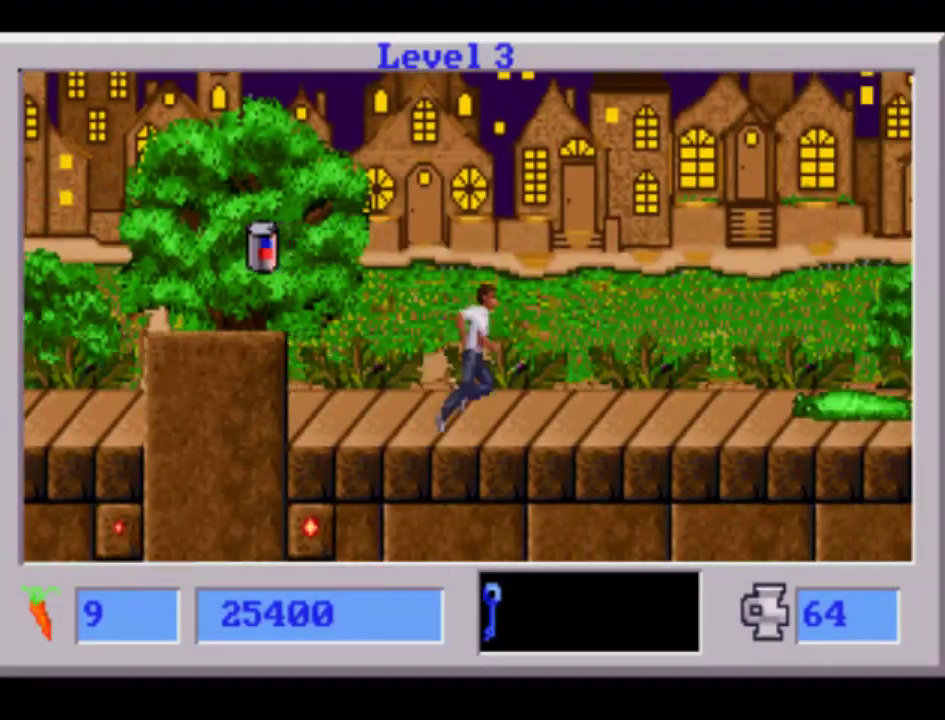
{"buttons": ["DPAD_RIGHT"], "events": []}
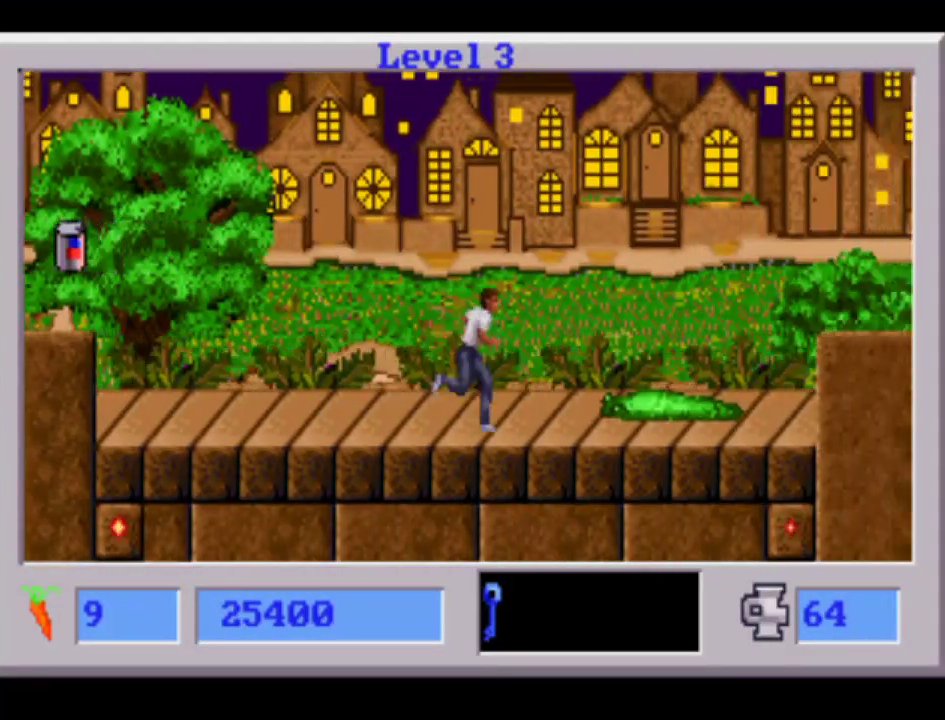
{"buttons": ["DPAD_RIGHT"], "events": []}
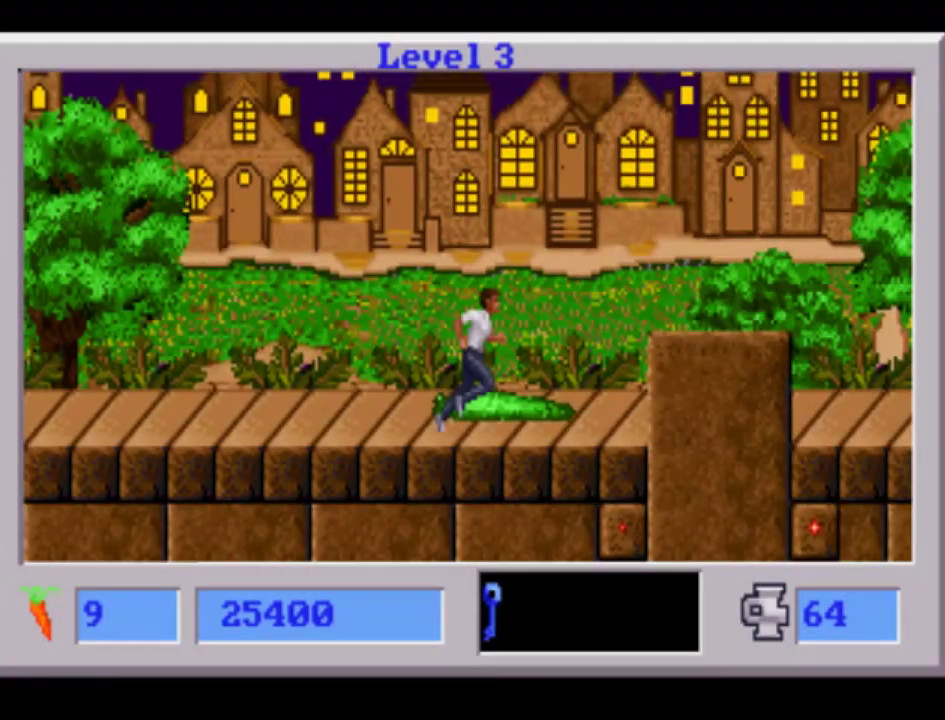
{"buttons": ["DPAD_RIGHT"], "events": []}
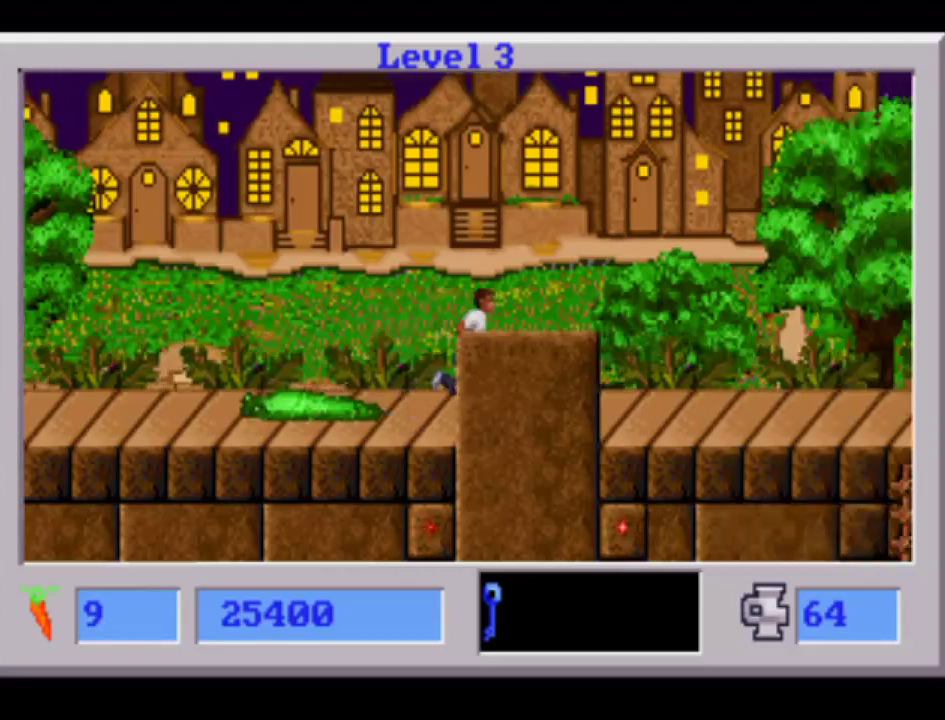
{"buttons": ["DPAD_RIGHT"], "events": []}
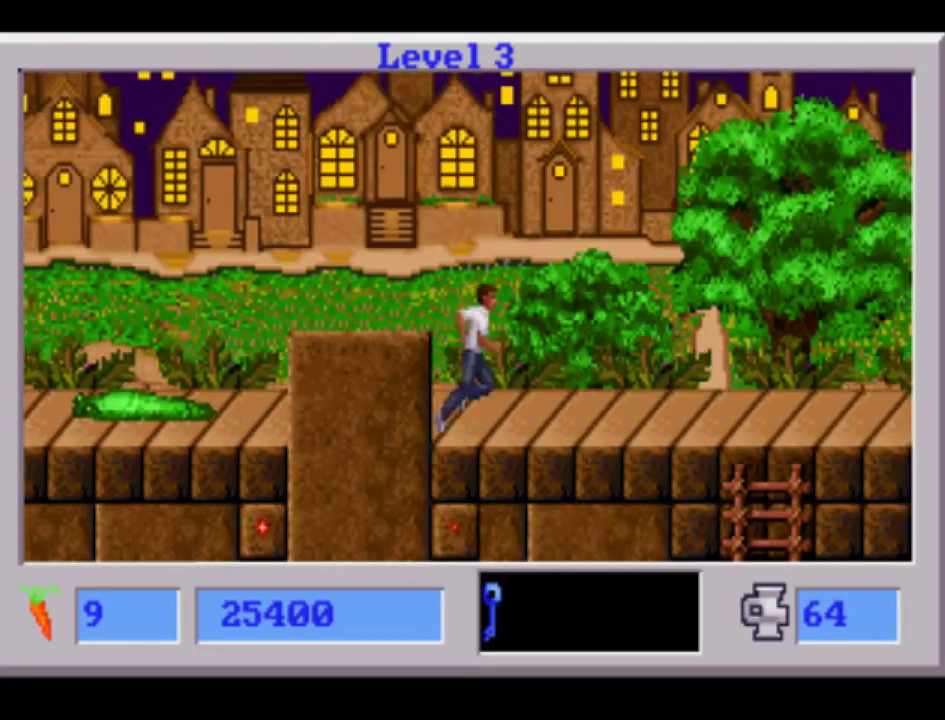
{"buttons": ["DPAD_RIGHT"], "events": []}
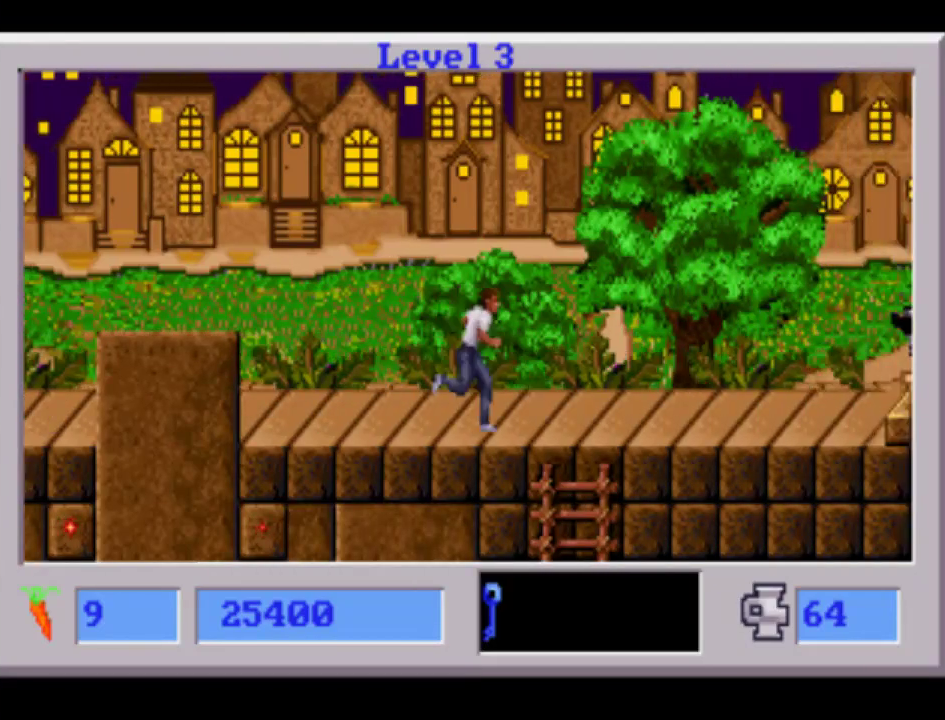
{"buttons": ["DPAD_DOWN", "DPAD_LEFT"], "events": [[250, "DPAD_DOWN", "down"], [267, "DPAD_RIGHT", "up"], [483, "DPAD_LEFT", "down"]]}